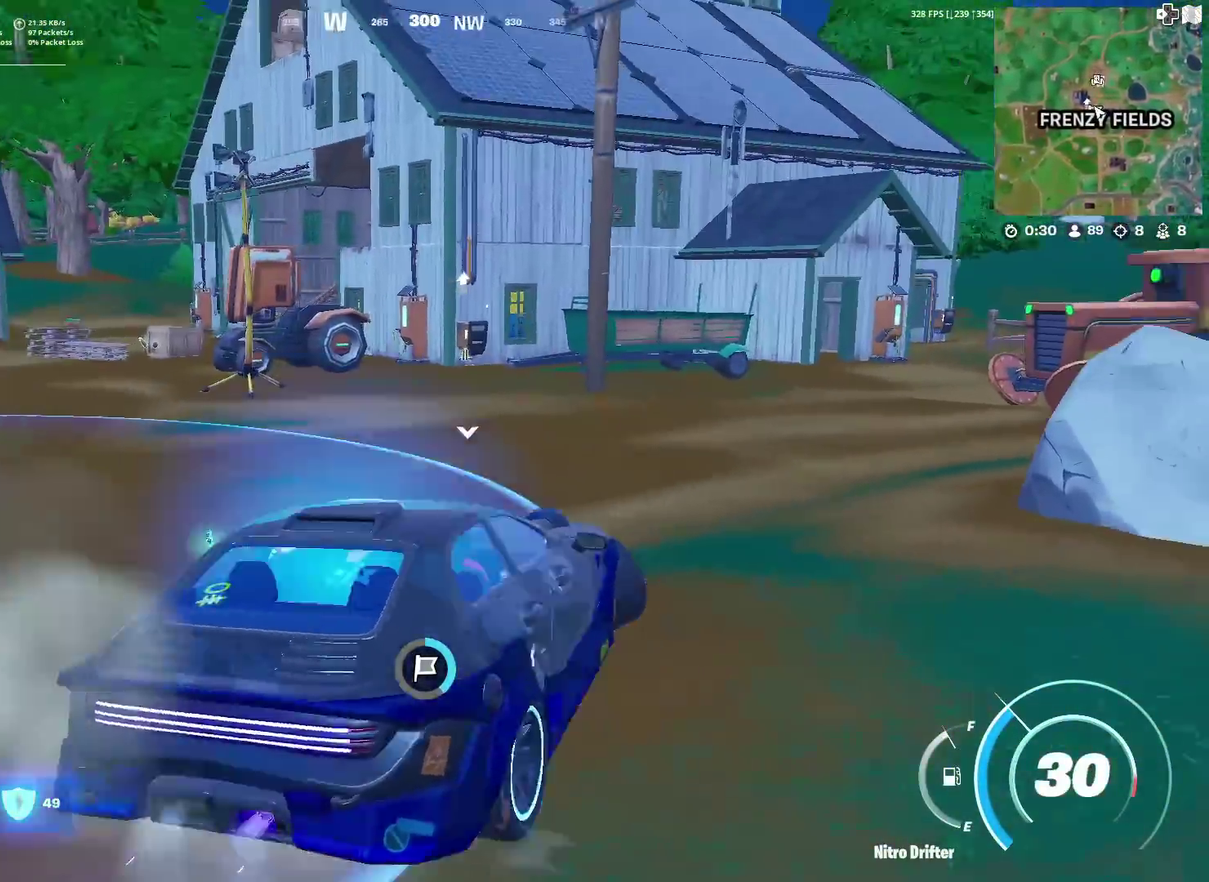
Gameplay with a controller (PlayStation layout); each line is a JSON object with the inputs held at the frame after it (dt_ms = milliseconds from this image to that frame). "events" lists button and stick changes between this image and that frame as [ms after this image, input, new state], when the widget could be followed in between. Not read: L1 TOUCHPAD.
{"dt_ms": 901, "buttons": [], "left_stick": "up-right", "right_stick": "center"}
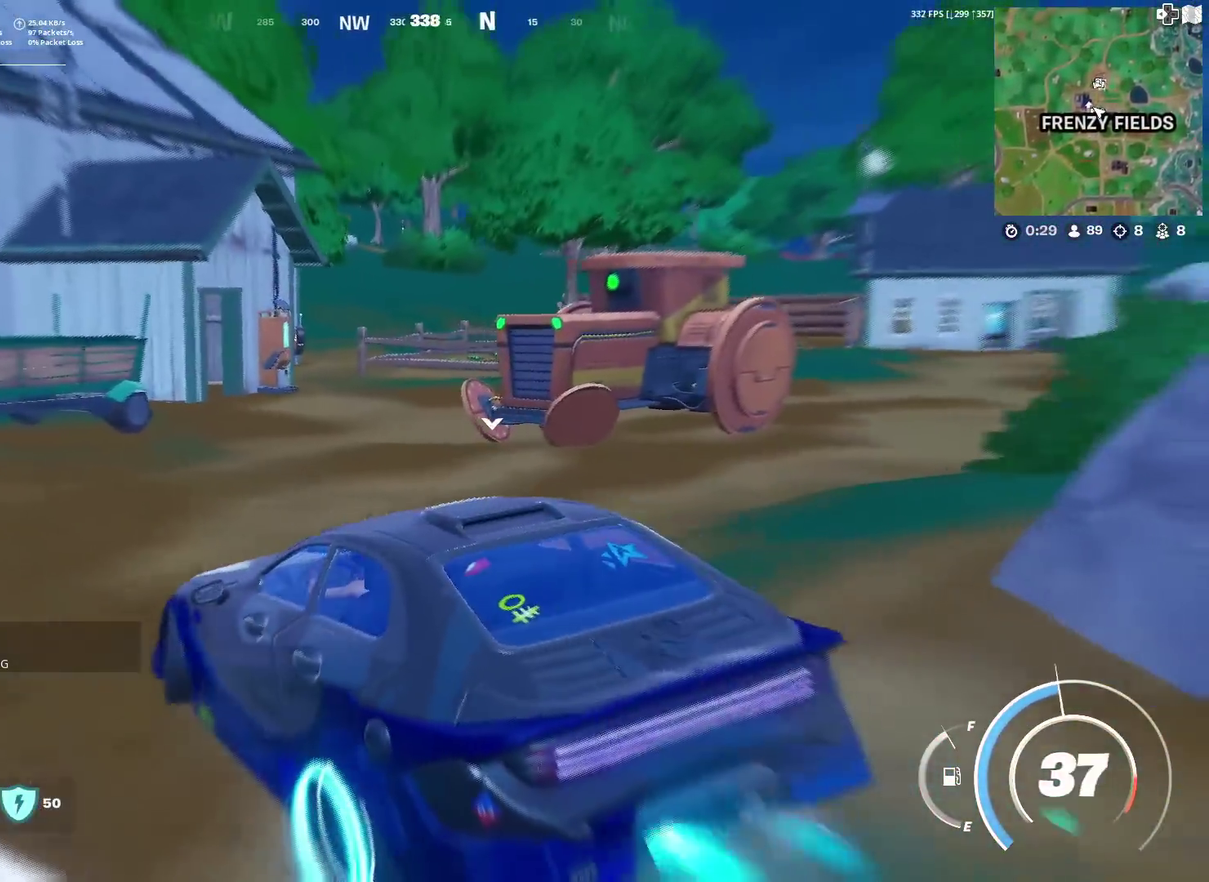
{"dt_ms": 300, "buttons": [], "left_stick": "up-right", "right_stick": "center", "events": [[17, "right_stick", "up-right"], [67, "left_stick", "up"], [83, "right_stick", "center"], [183, "left_stick", "up-right"]]}
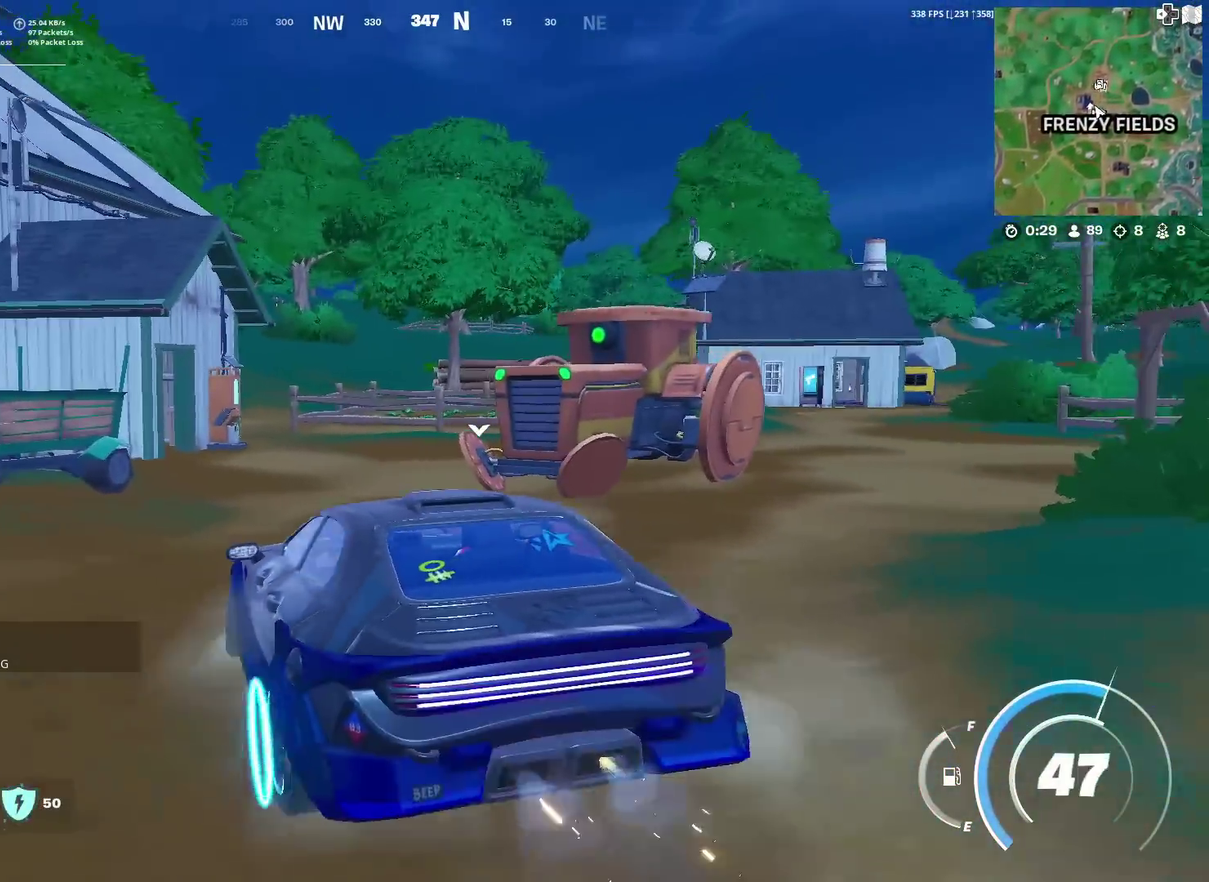
{"dt_ms": 601, "buttons": [], "left_stick": "up-left", "right_stick": "center", "events": [[167, "left_stick", "up"], [517, "left_stick", "up-left"]]}
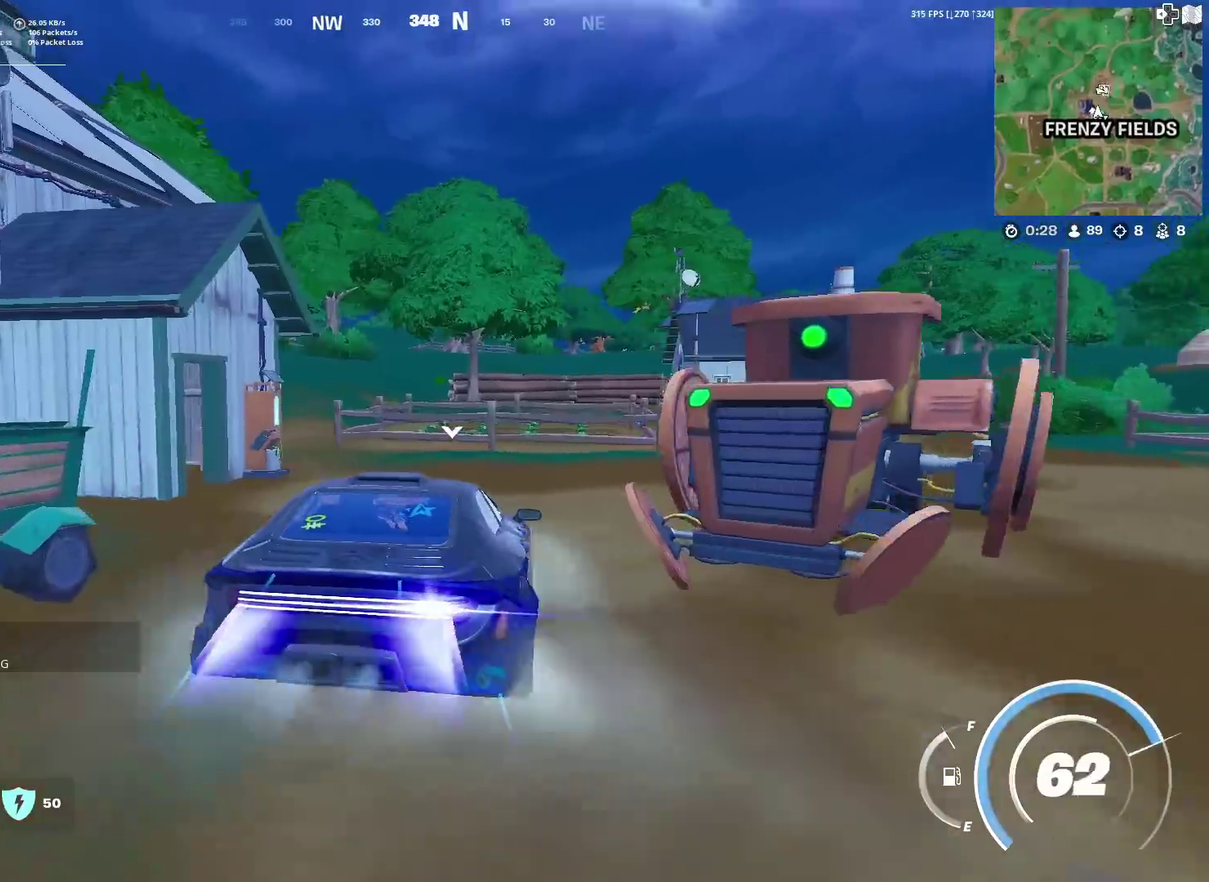
{"dt_ms": 400, "buttons": [], "left_stick": "up-left", "right_stick": "center", "events": []}
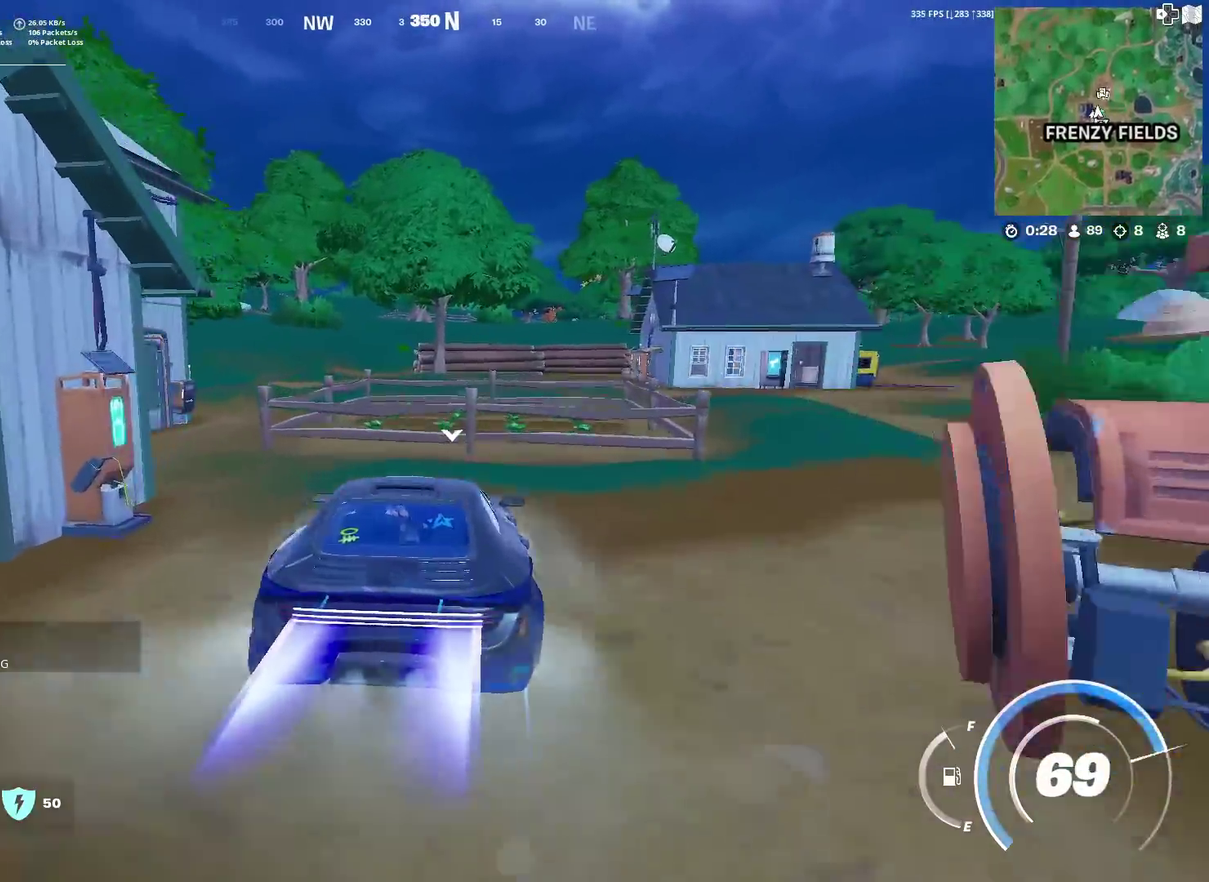
{"dt_ms": 601, "buttons": [], "left_stick": "up", "right_stick": "center", "events": [[517, "left_stick", "up"]]}
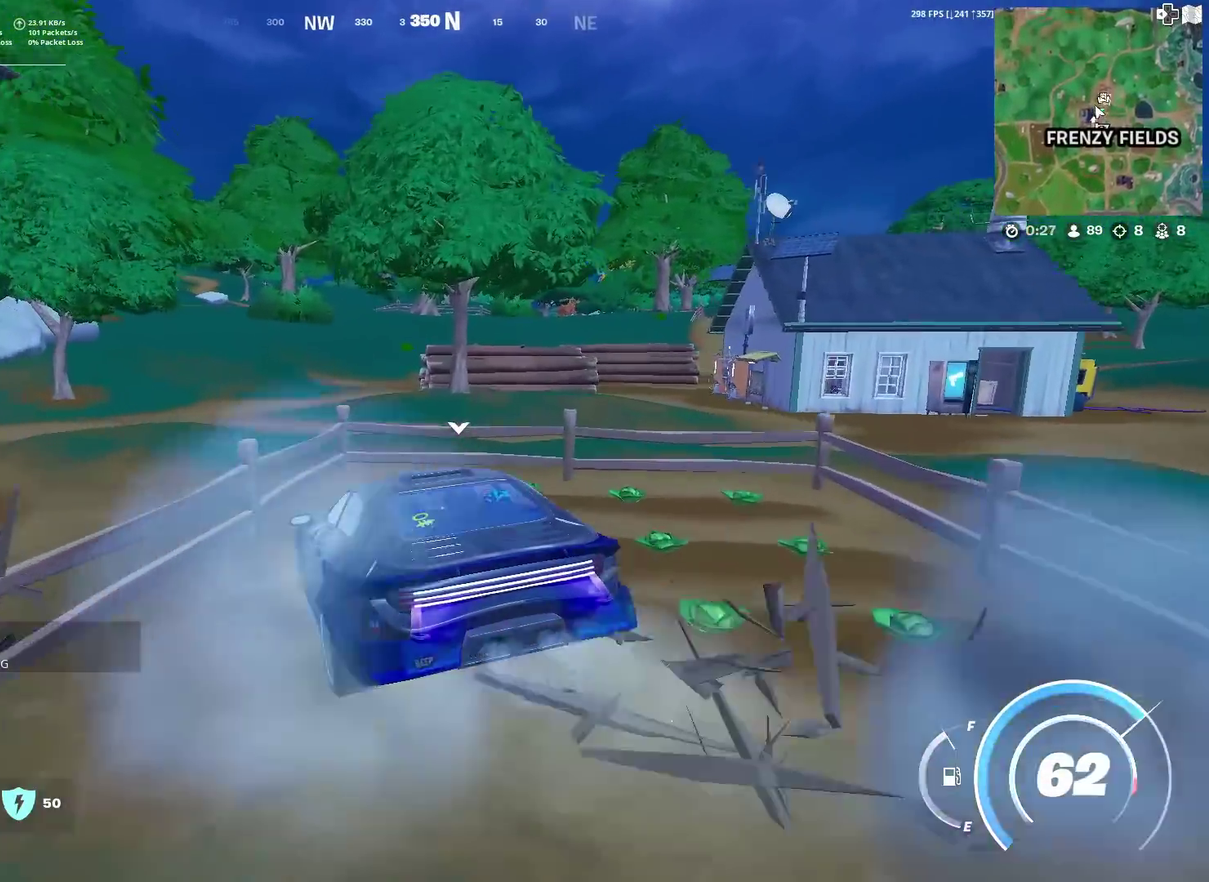
{"dt_ms": 400, "buttons": [], "left_stick": "up", "right_stick": "center", "events": []}
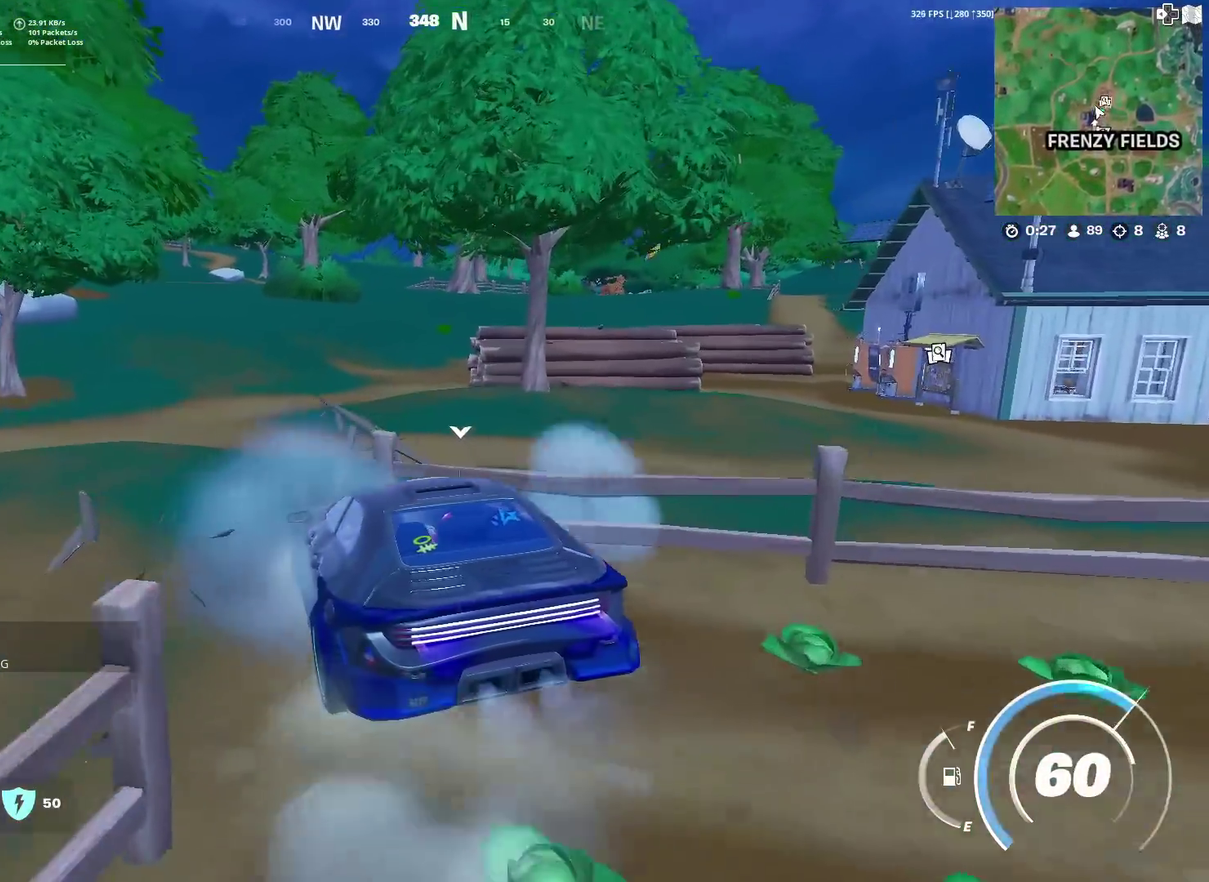
{"dt_ms": 501, "buttons": [], "left_stick": "up", "right_stick": "center", "events": []}
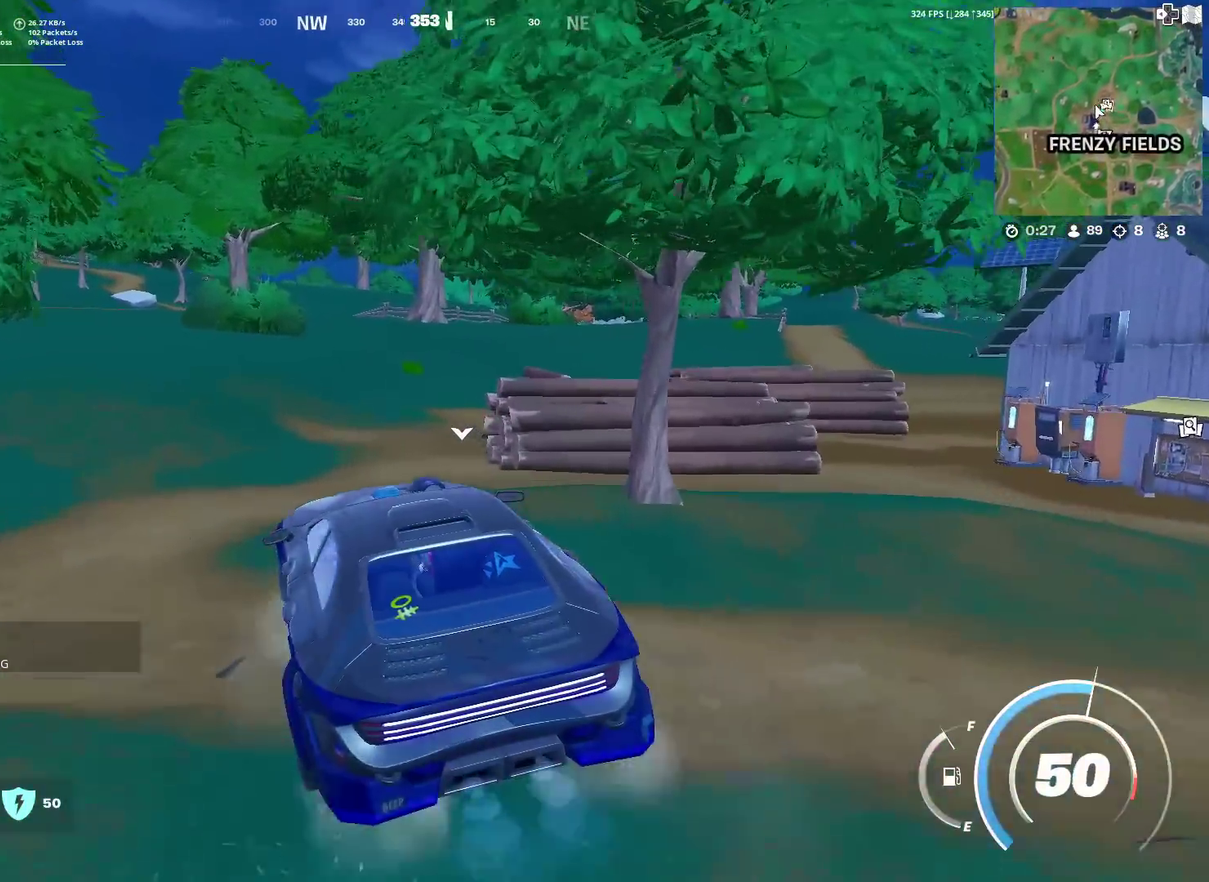
{"dt_ms": 500, "buttons": ["SQUARE"], "left_stick": "center", "right_stick": "center", "events": [[66, "left_stick", "up-right"], [133, "left_stick", "center"], [200, "SQUARE", "down"]]}
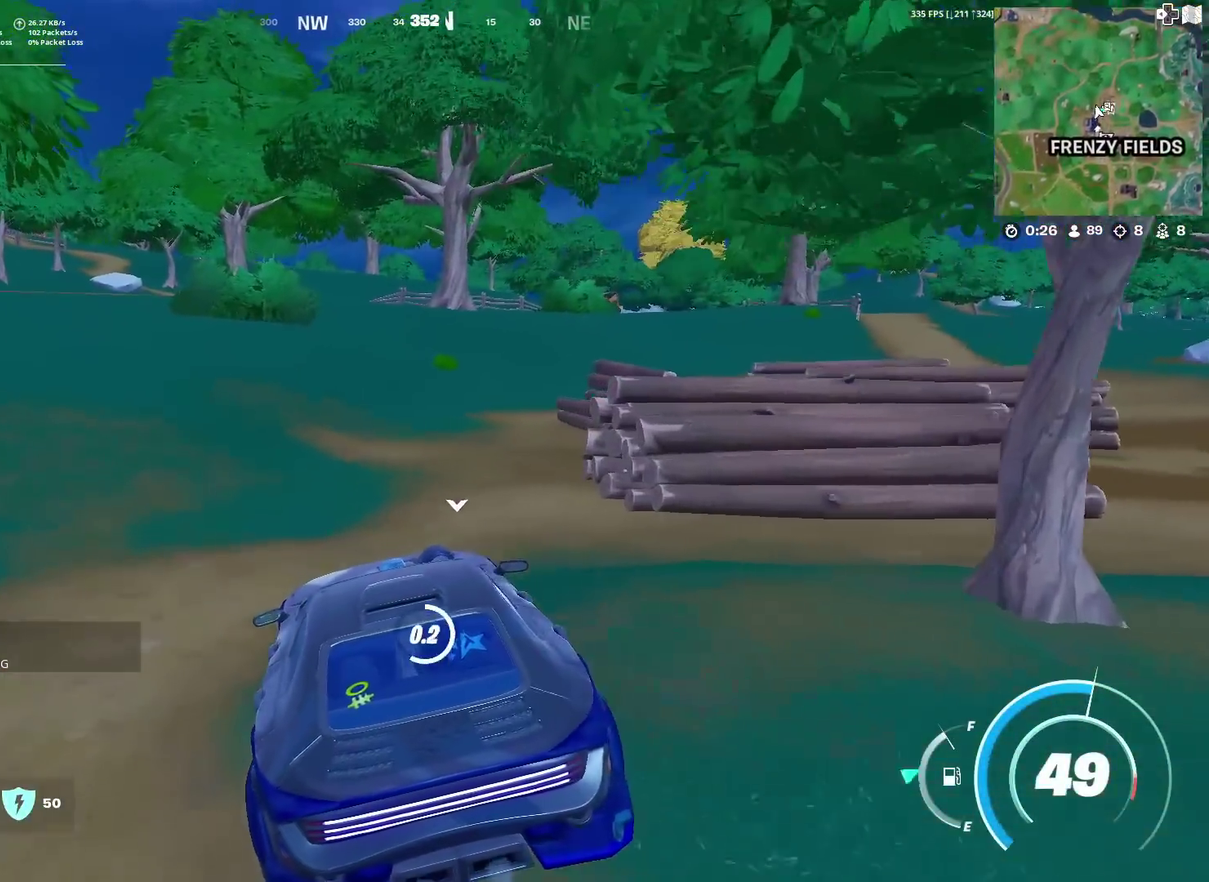
{"dt_ms": 501, "buttons": [], "left_stick": "up-left", "right_stick": "center", "events": [[234, "left_stick", "left"], [301, "SQUARE", "up"], [317, "left_stick", "up-left"]]}
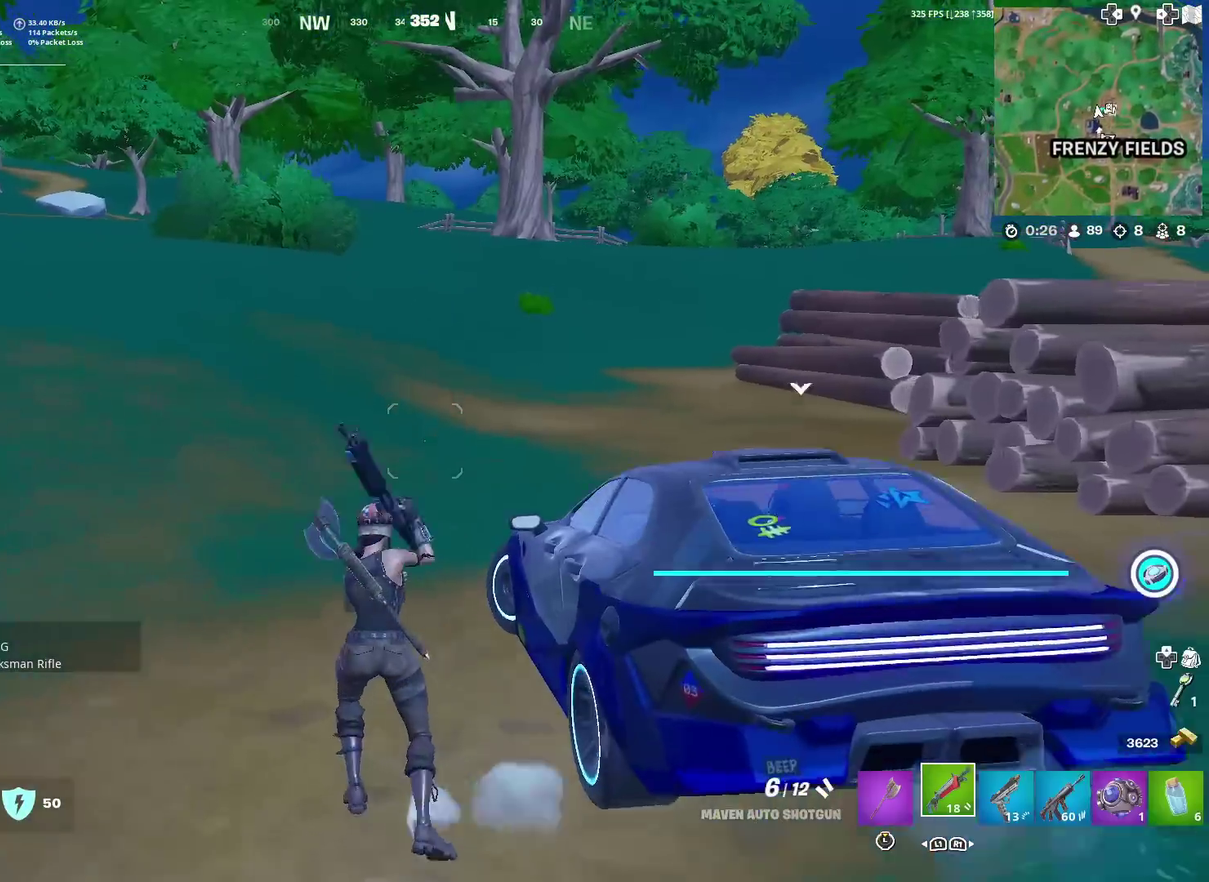
{"dt_ms": 500, "buttons": ["SQUARE"], "left_stick": "up", "right_stick": "center", "events": [[16, "left_stick", "up"], [100, "R1", "down"], [183, "R1", "up"], [200, "right_stick", "right"], [317, "right_stick", "center"], [433, "SQUARE", "down"]]}
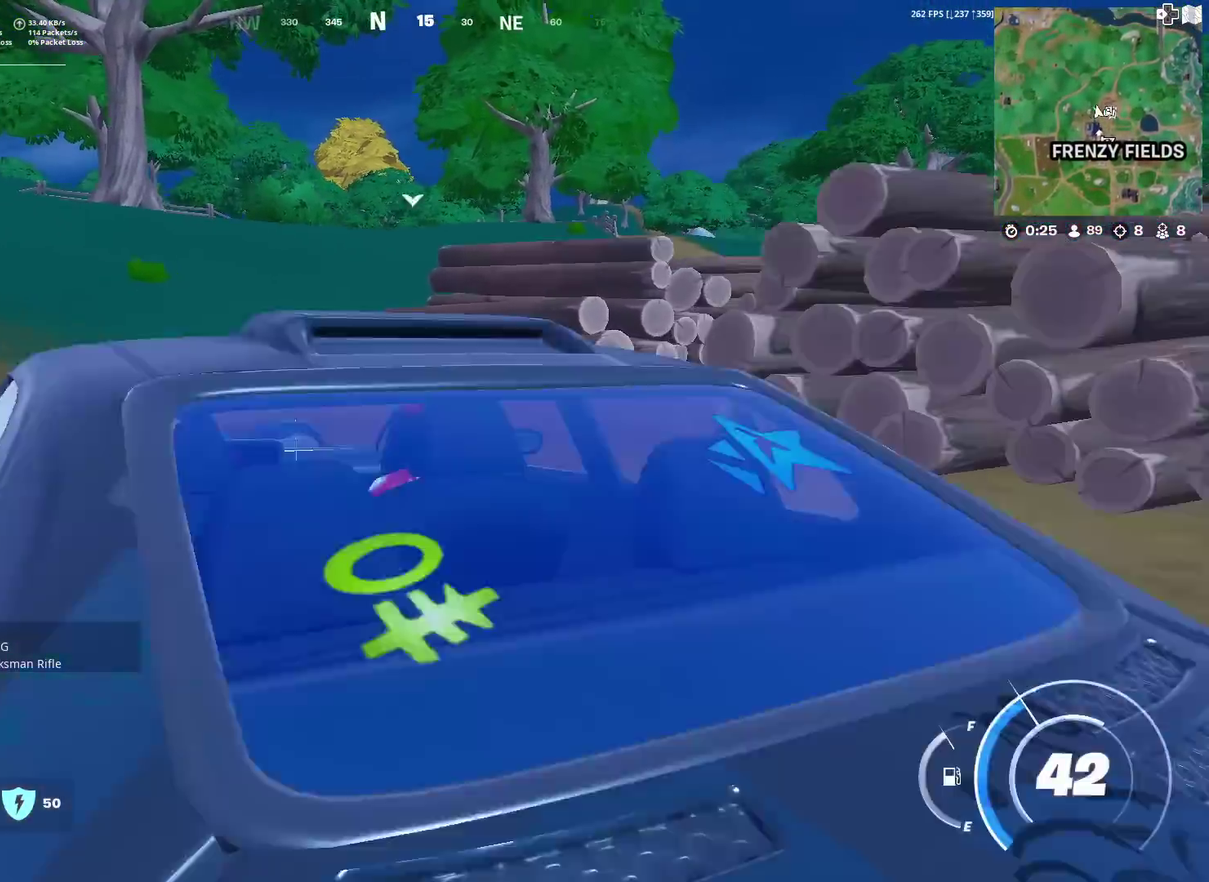
{"dt_ms": 701, "buttons": [], "left_stick": "up", "right_stick": "center", "events": [[50, "SQUARE", "up"], [534, "right_stick", "up"], [617, "right_stick", "center"]]}
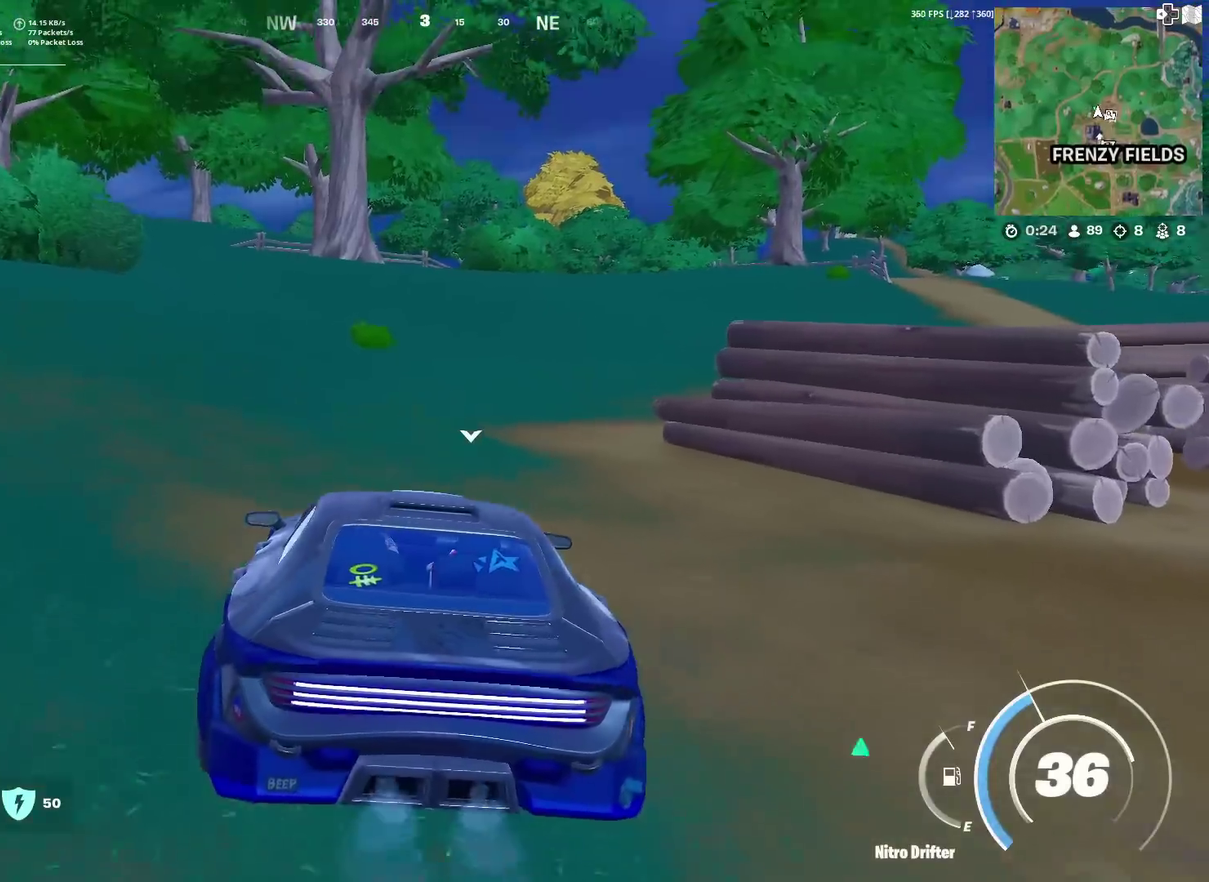
{"dt_ms": 300, "buttons": [], "left_stick": "up", "right_stick": "center", "events": []}
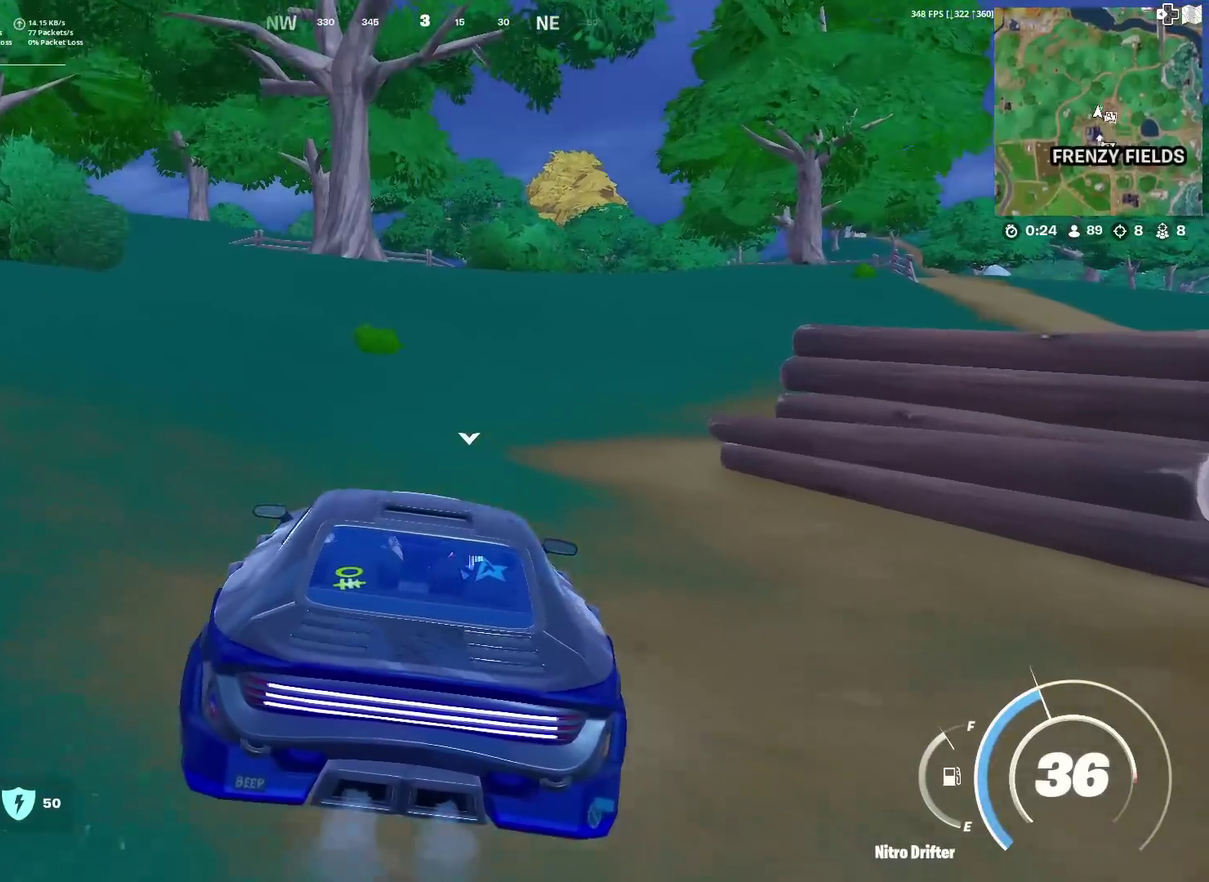
{"dt_ms": 501, "buttons": [], "left_stick": "up", "right_stick": "center", "events": []}
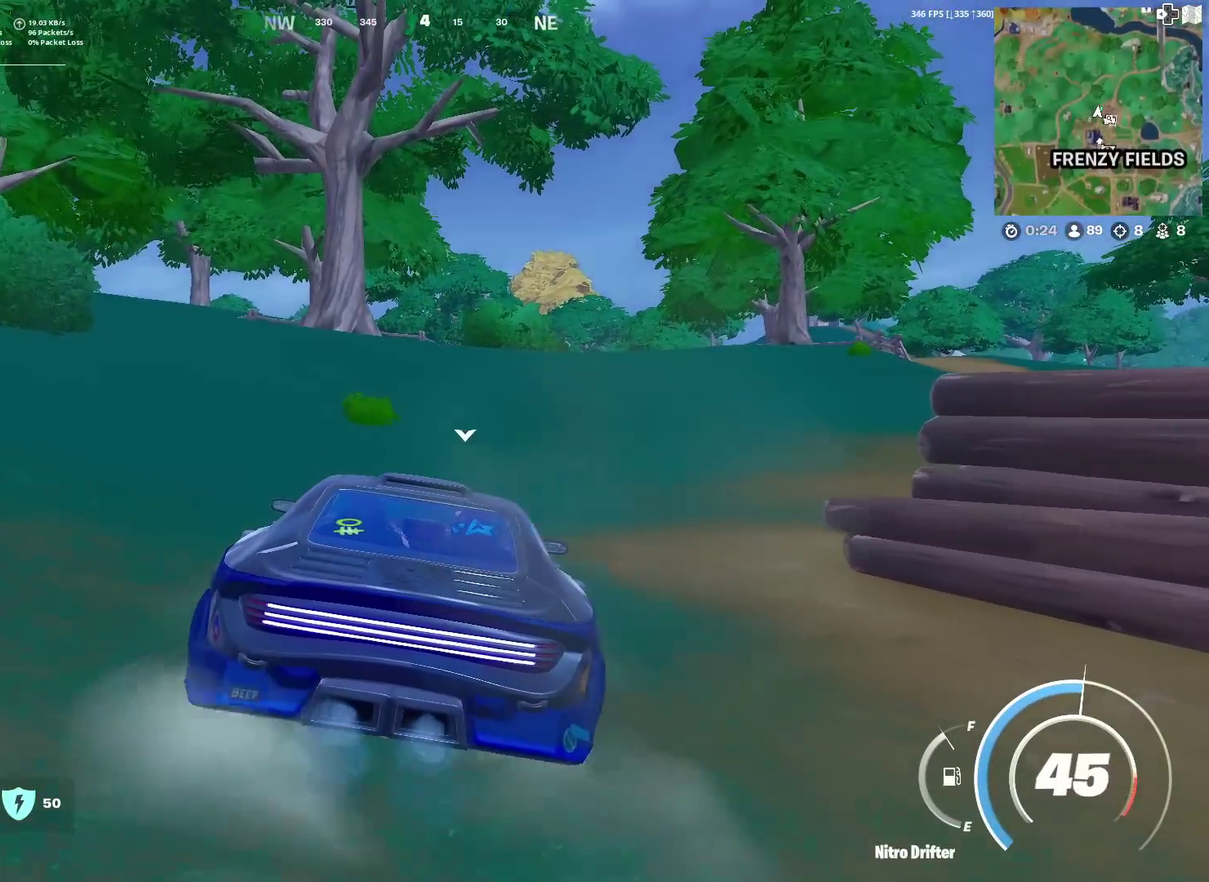
{"dt_ms": 500, "buttons": [], "left_stick": "up-right", "right_stick": "center", "events": [[233, "left_stick", "up-right"]]}
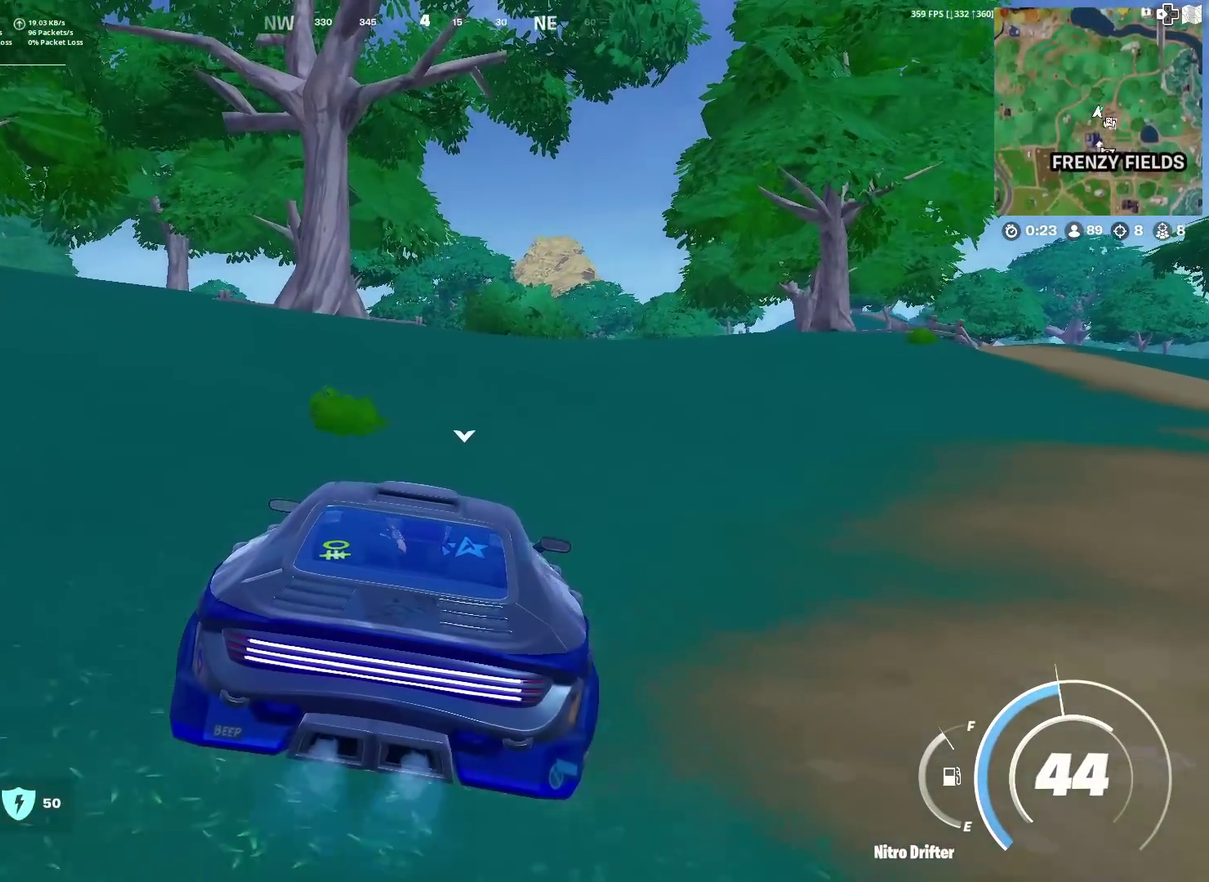
{"dt_ms": 484, "buttons": [], "left_stick": "up-right", "right_stick": "center", "events": []}
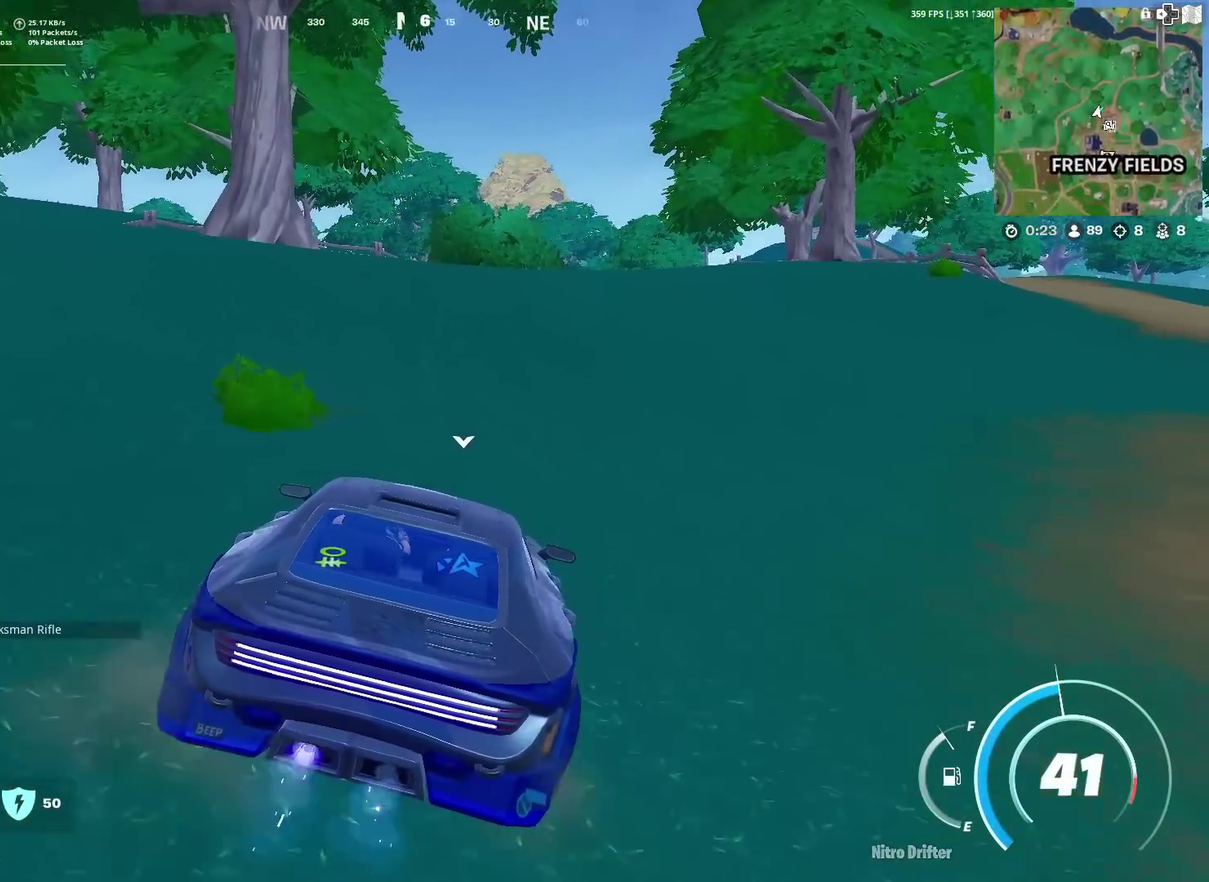
{"dt_ms": 601, "buttons": [], "left_stick": "up", "right_stick": "center", "events": [[50, "left_stick", "up"], [117, "left_stick", "up-left"], [234, "left_stick", "left"], [517, "left_stick", "up-left"], [567, "left_stick", "up"]]}
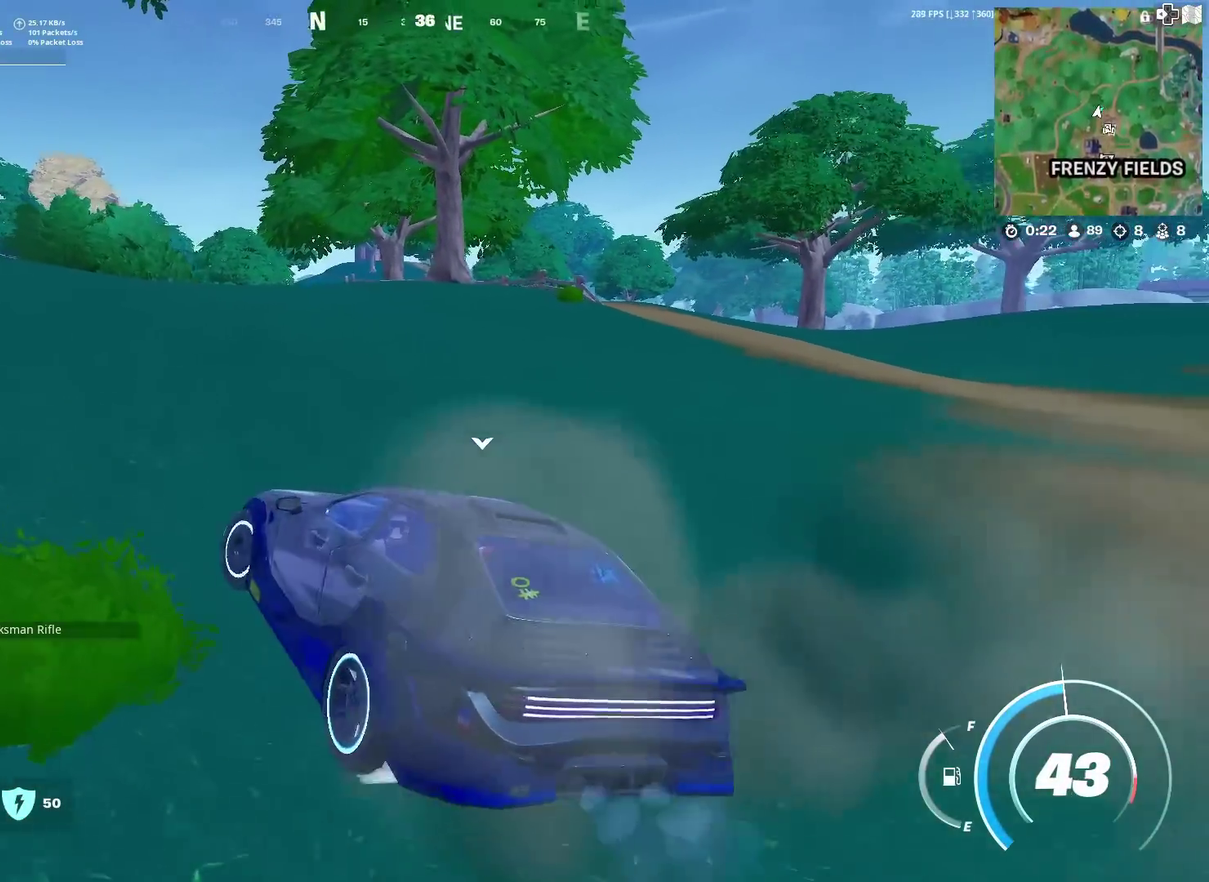
{"dt_ms": 400, "buttons": [], "left_stick": "up-right", "right_stick": "center", "events": [[33, "left_stick", "up-right"]]}
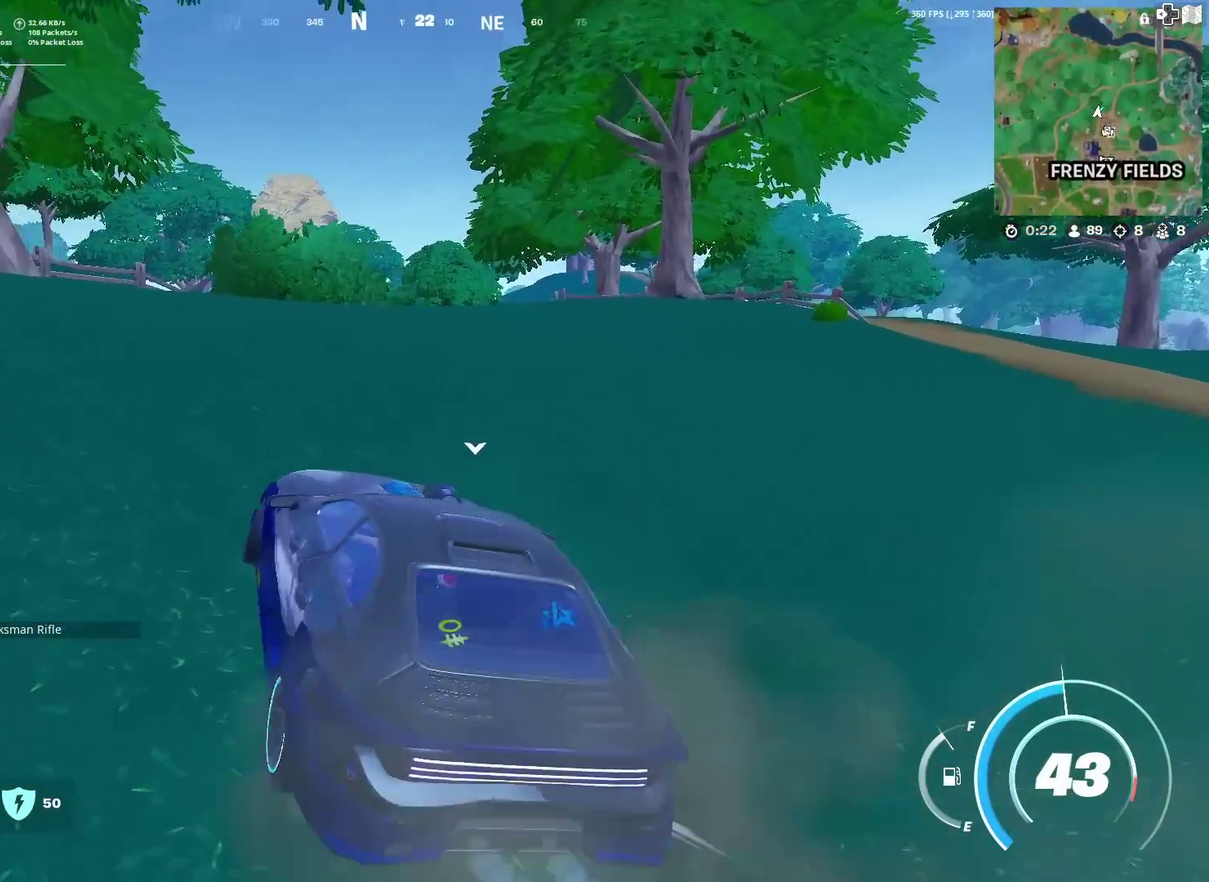
{"dt_ms": 501, "buttons": [], "left_stick": "up-left", "right_stick": "center", "events": [[184, "left_stick", "up"], [434, "left_stick", "up-left"]]}
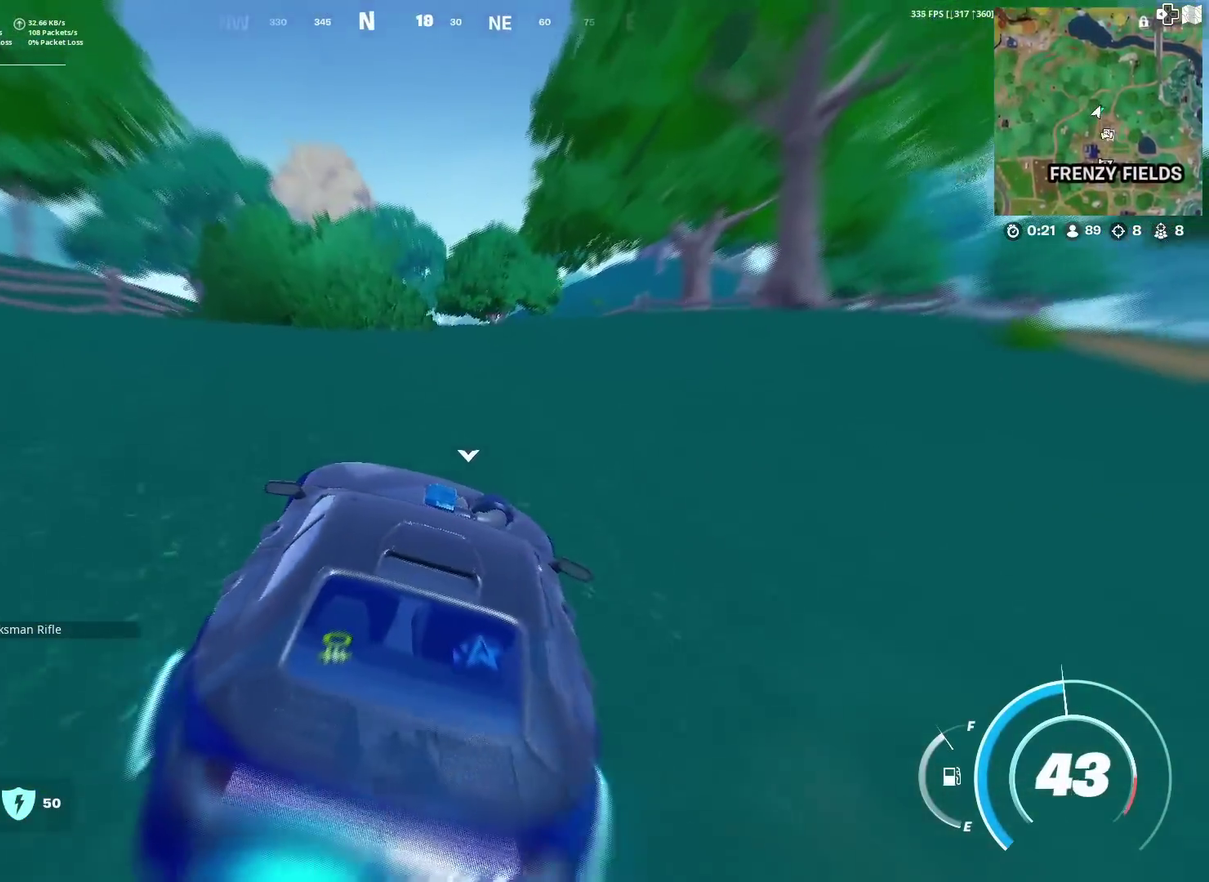
{"dt_ms": 500, "buttons": [], "left_stick": "up", "right_stick": "center", "events": [[433, "left_stick", "up"]]}
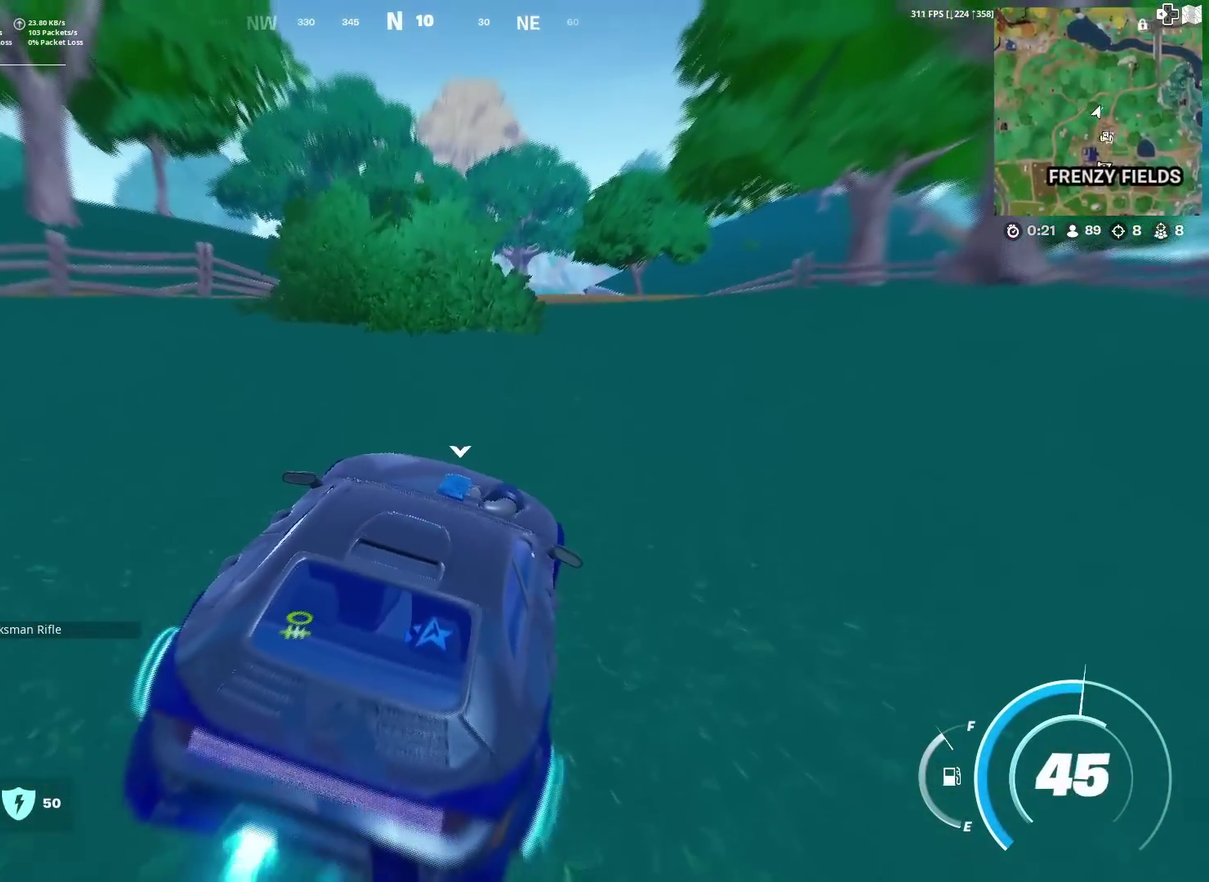
{"dt_ms": 501, "buttons": [], "left_stick": "up-right", "right_stick": "center", "events": [[334, "left_stick", "up-right"]]}
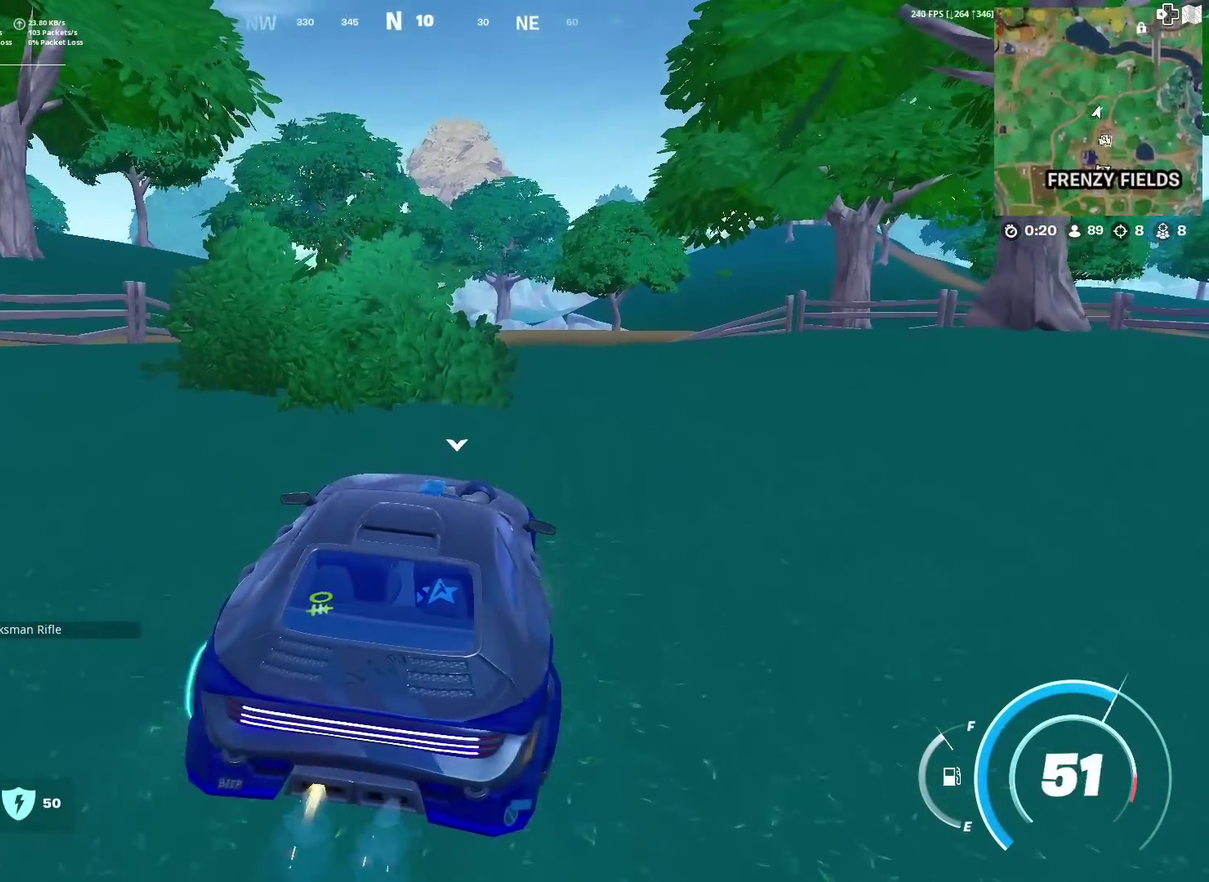
{"dt_ms": 400, "buttons": [], "left_stick": "up", "right_stick": "center", "events": [[333, "left_stick", "up"]]}
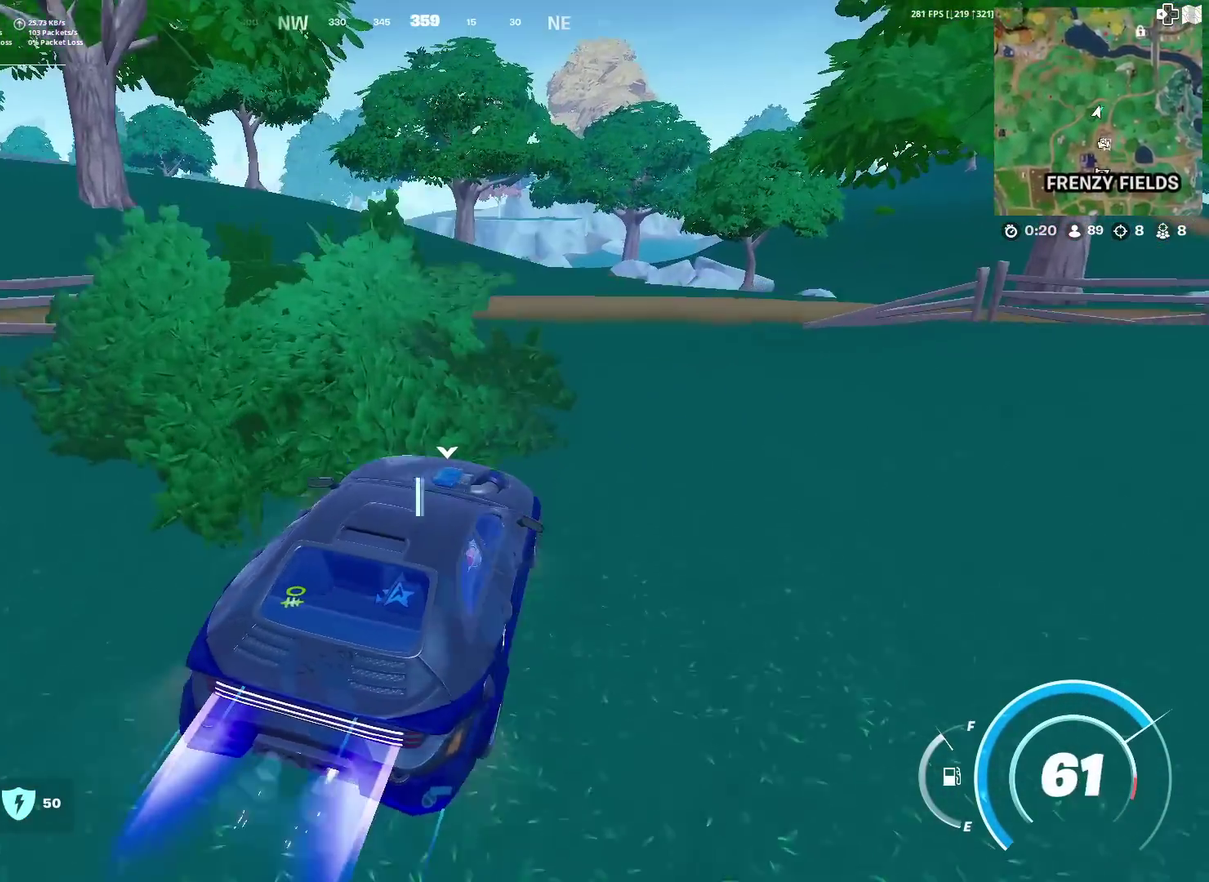
{"dt_ms": 601, "buttons": [], "left_stick": "up-left", "right_stick": "center", "events": [[500, "left_stick", "up-left"]]}
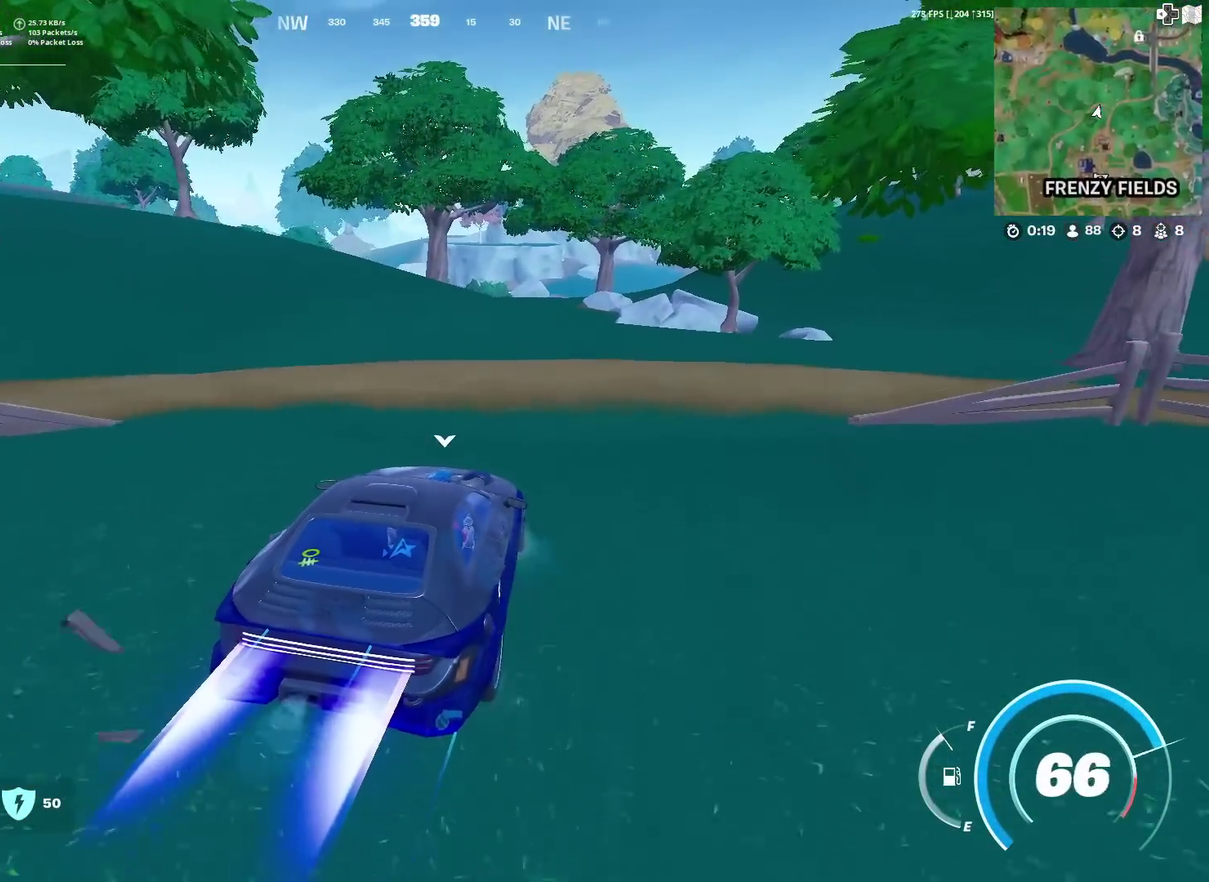
{"dt_ms": 400, "buttons": [], "left_stick": "up", "right_stick": "center", "events": [[183, "left_stick", "up"]]}
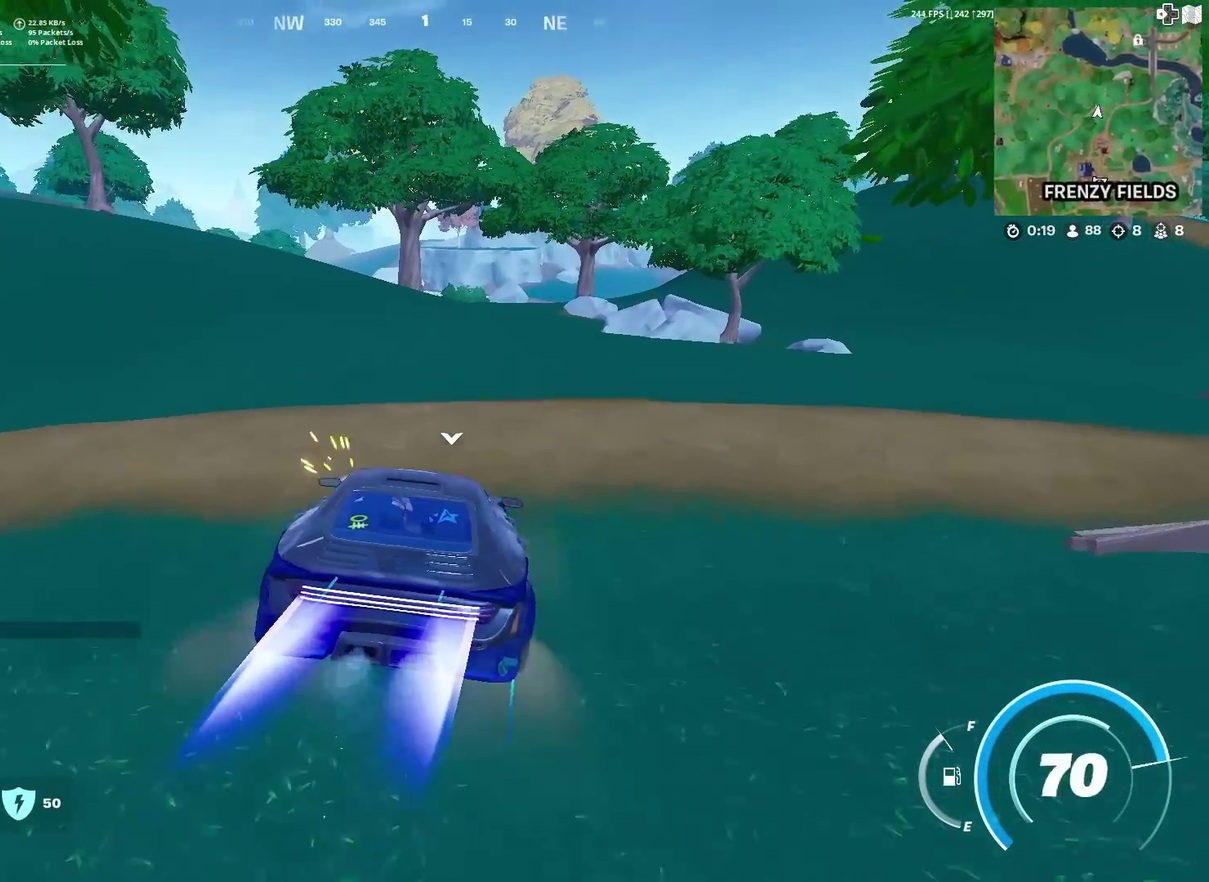
{"dt_ms": 601, "buttons": [], "left_stick": "up-right", "right_stick": "center", "events": [[584, "left_stick", "up-right"]]}
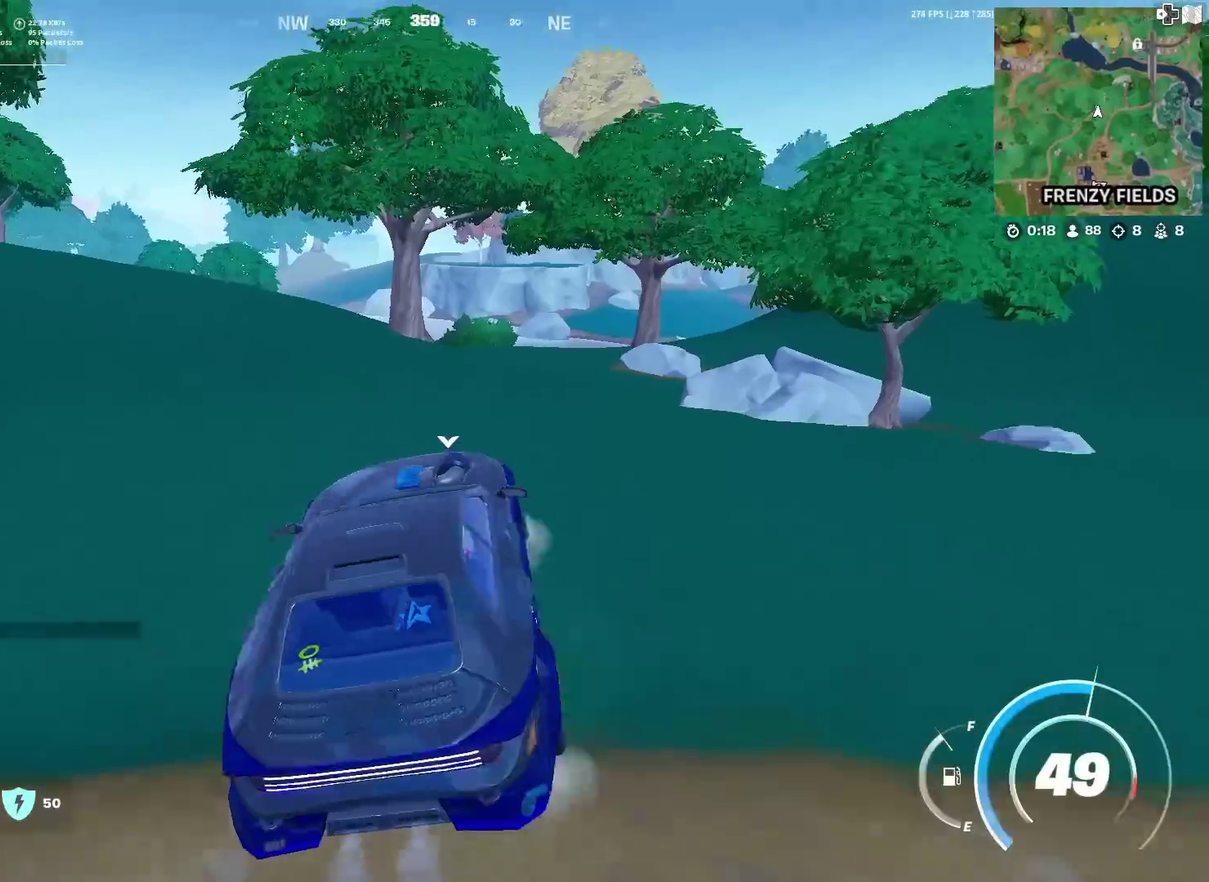
{"dt_ms": 600, "buttons": [], "left_stick": "up", "right_stick": "center", "events": [[50, "right_stick", "left"], [100, "right_stick", "center"], [133, "left_stick", "up"]]}
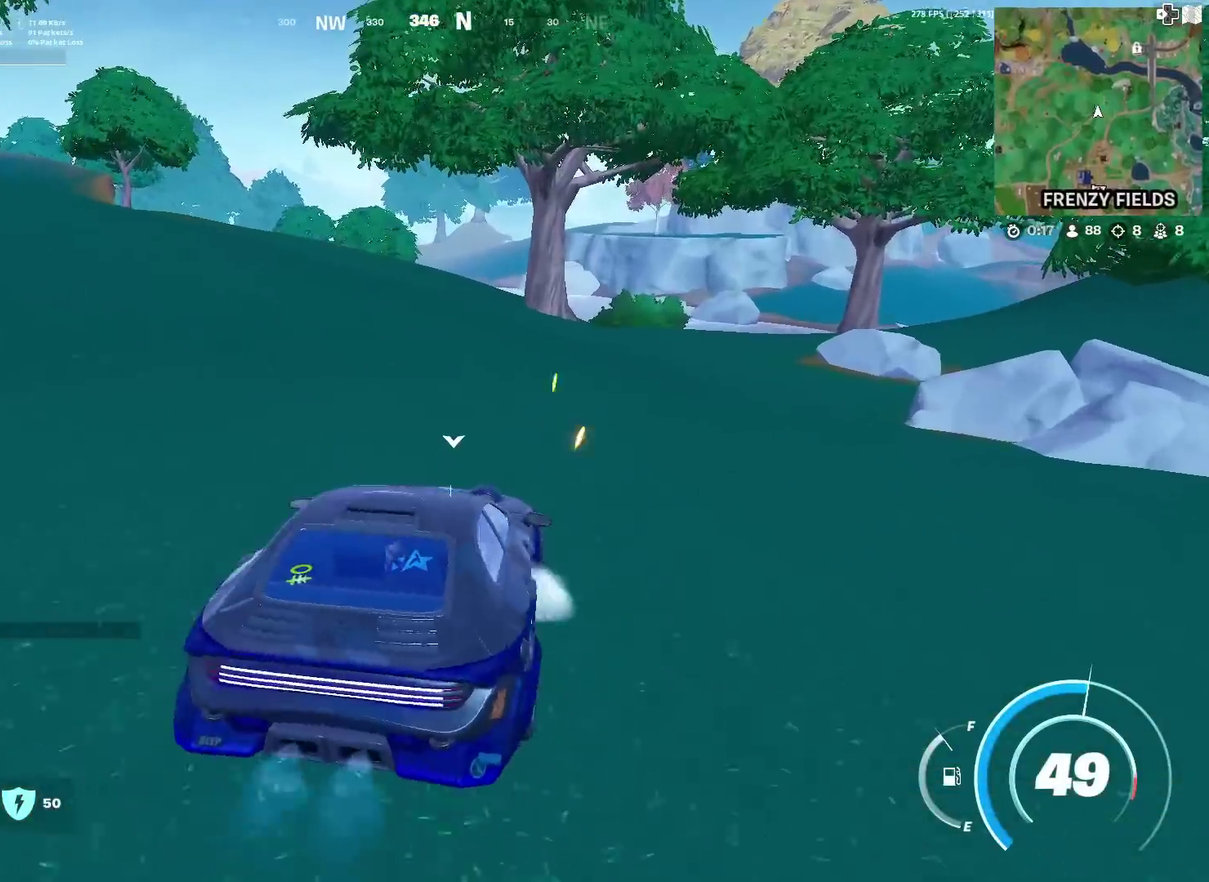
{"dt_ms": 401, "buttons": [], "left_stick": "up-right", "right_stick": "center", "events": [[17, "left_stick", "up-left"], [250, "left_stick", "up"], [350, "left_stick", "up-right"]]}
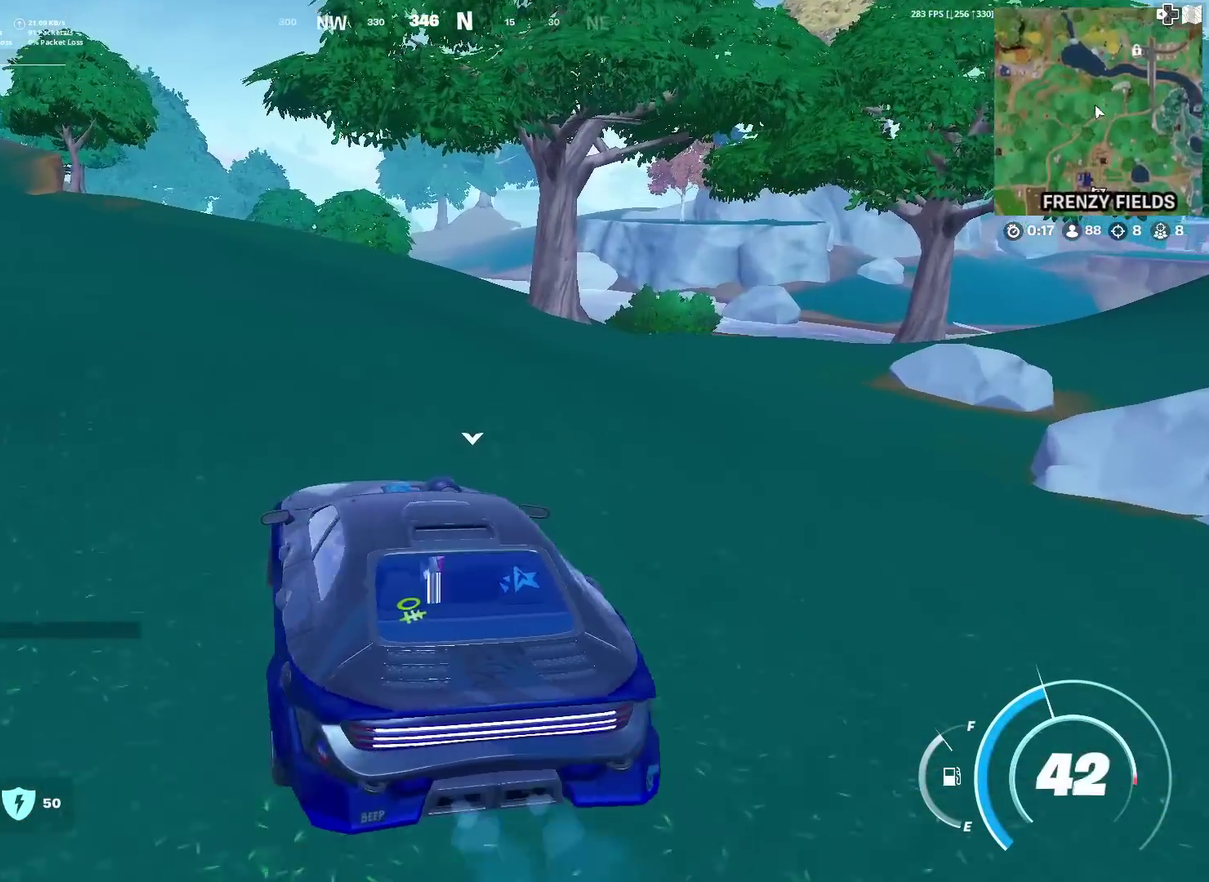
{"dt_ms": 500, "buttons": [], "left_stick": "up-right", "right_stick": "center", "events": []}
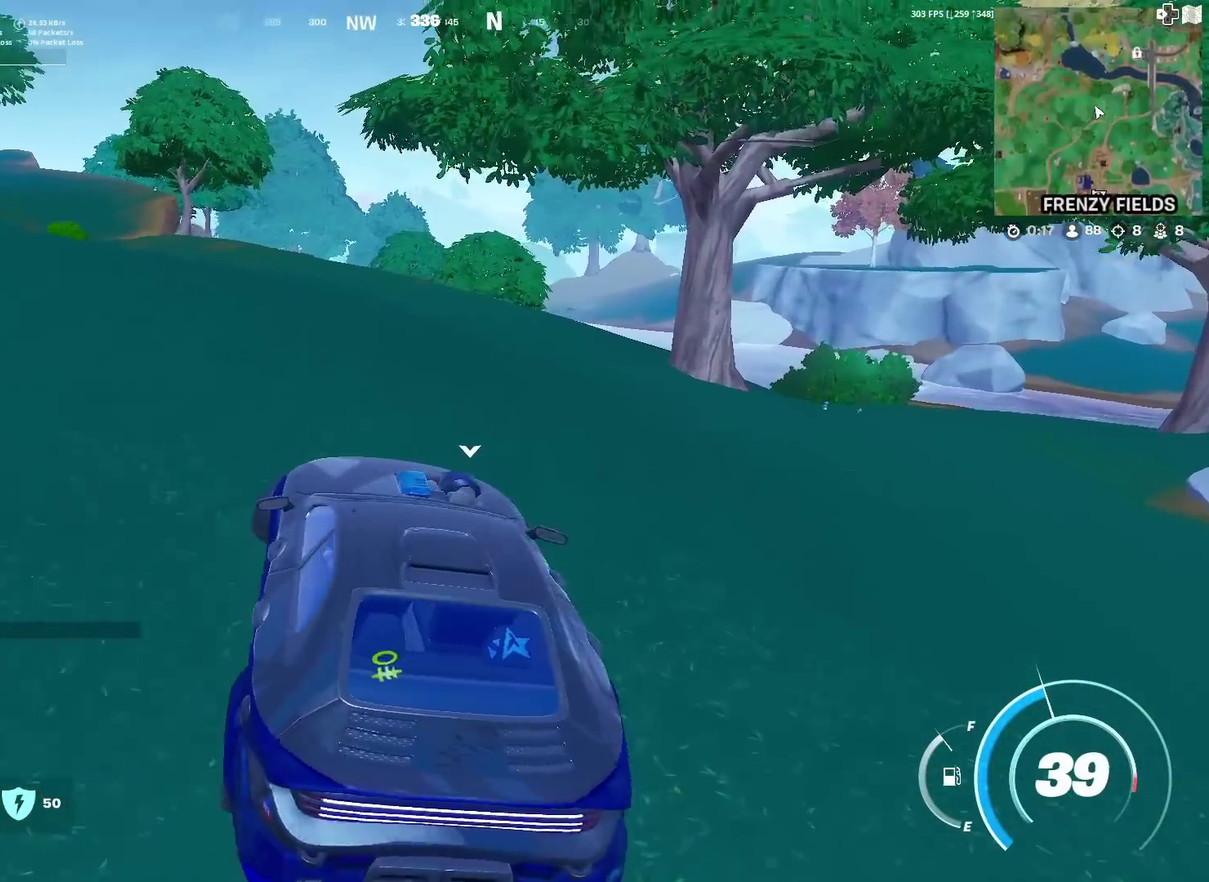
{"dt_ms": 501, "buttons": [], "left_stick": "up-left", "right_stick": "center", "events": [[200, "left_stick", "up"], [384, "left_stick", "up-left"]]}